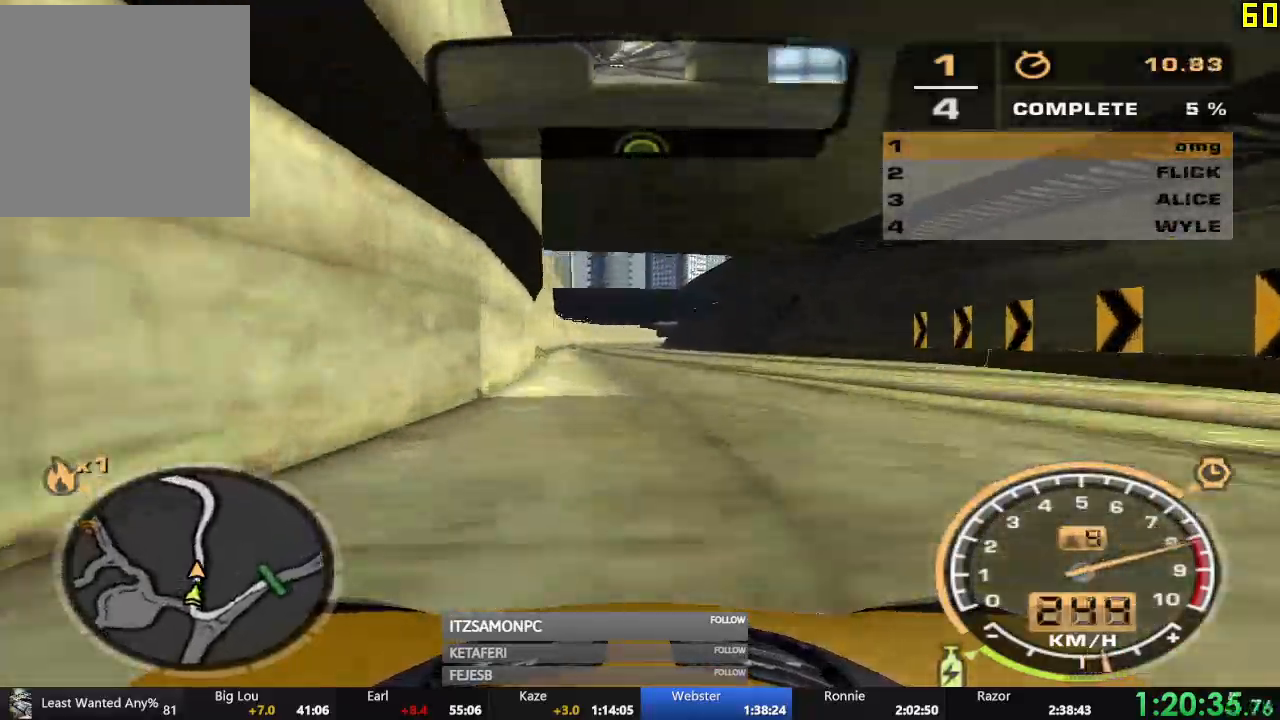
Gameplay with a controller (Xbox layout); each line is a JSON object with the inputs held at the frame after it. "events" lists button and stick changes between this image and that frame as [ms after this image, input, new state], when the widget could be followed in between. Not read: L3 right_stick.
{"buttons": ["A", "R2"], "left_stick": "center", "events": []}
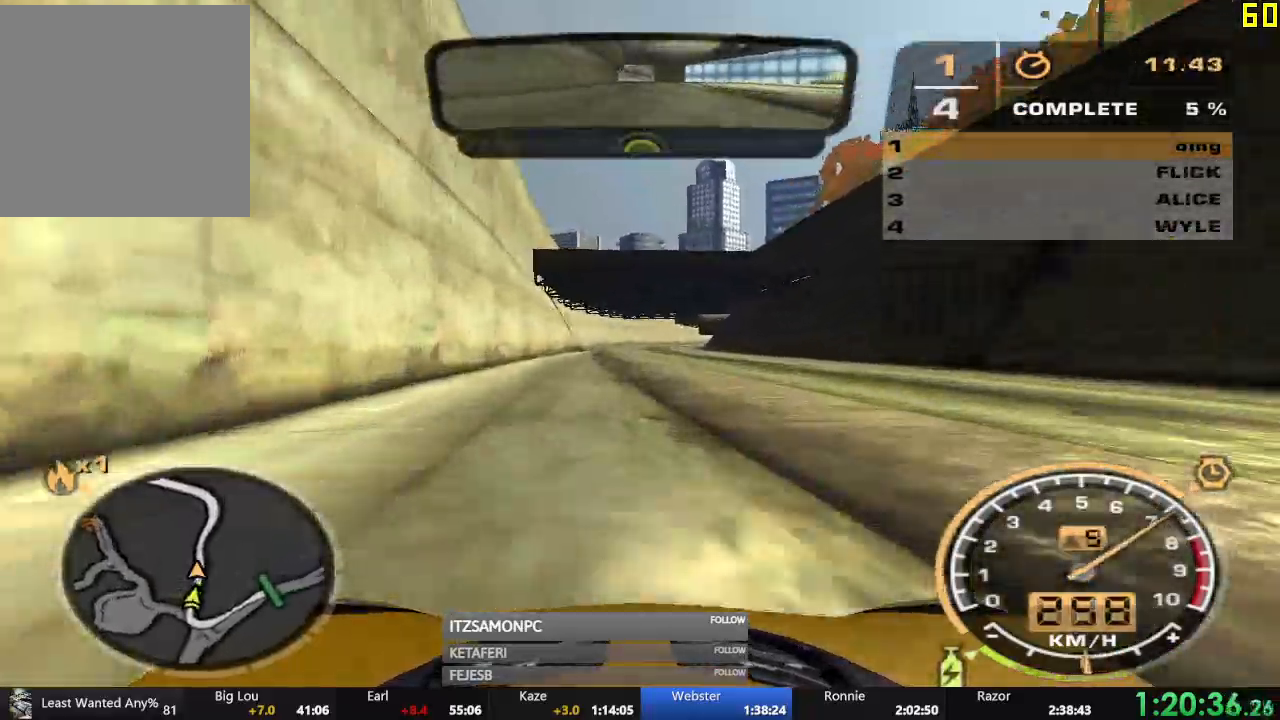
{"buttons": ["A", "R2"], "left_stick": "right", "events": [[317, "R1", "down"], [367, "R1", "up"], [450, "left_stick", "right"]]}
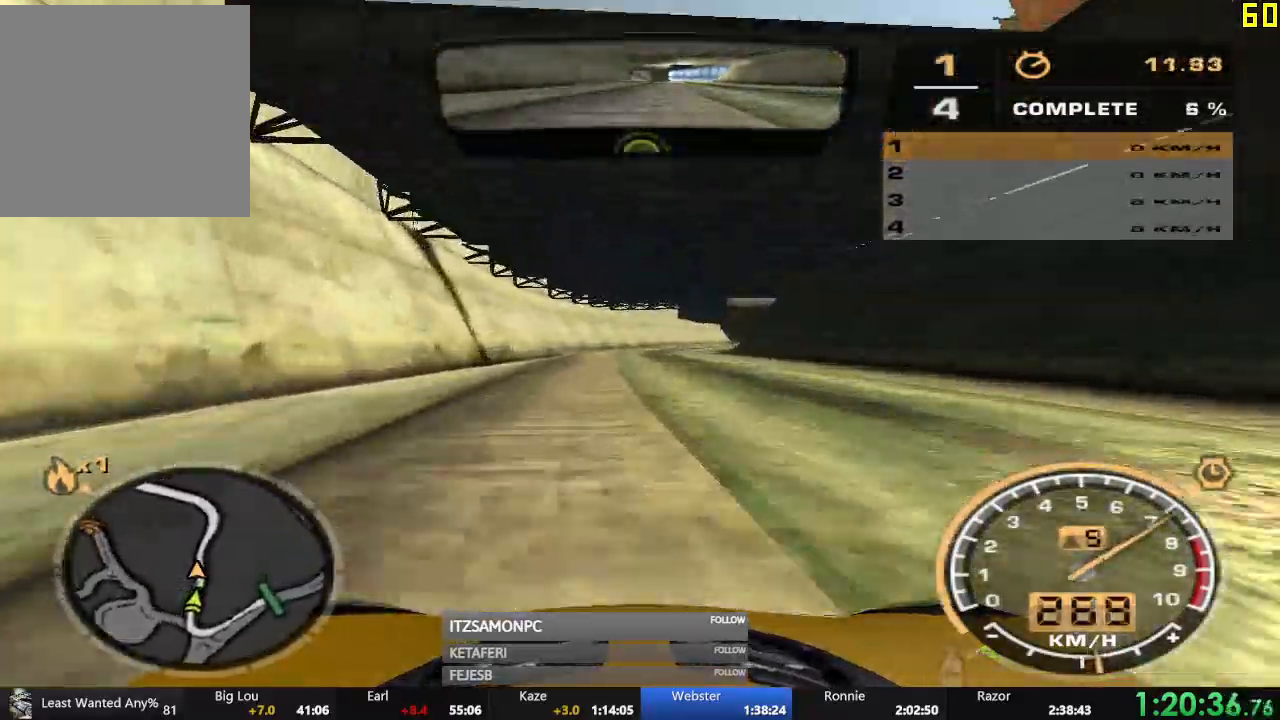
{"buttons": ["R2"], "left_stick": "center", "events": [[17, "R1", "down"], [34, "R1", "up"], [50, "A", "up"], [100, "left_stick", "center"]]}
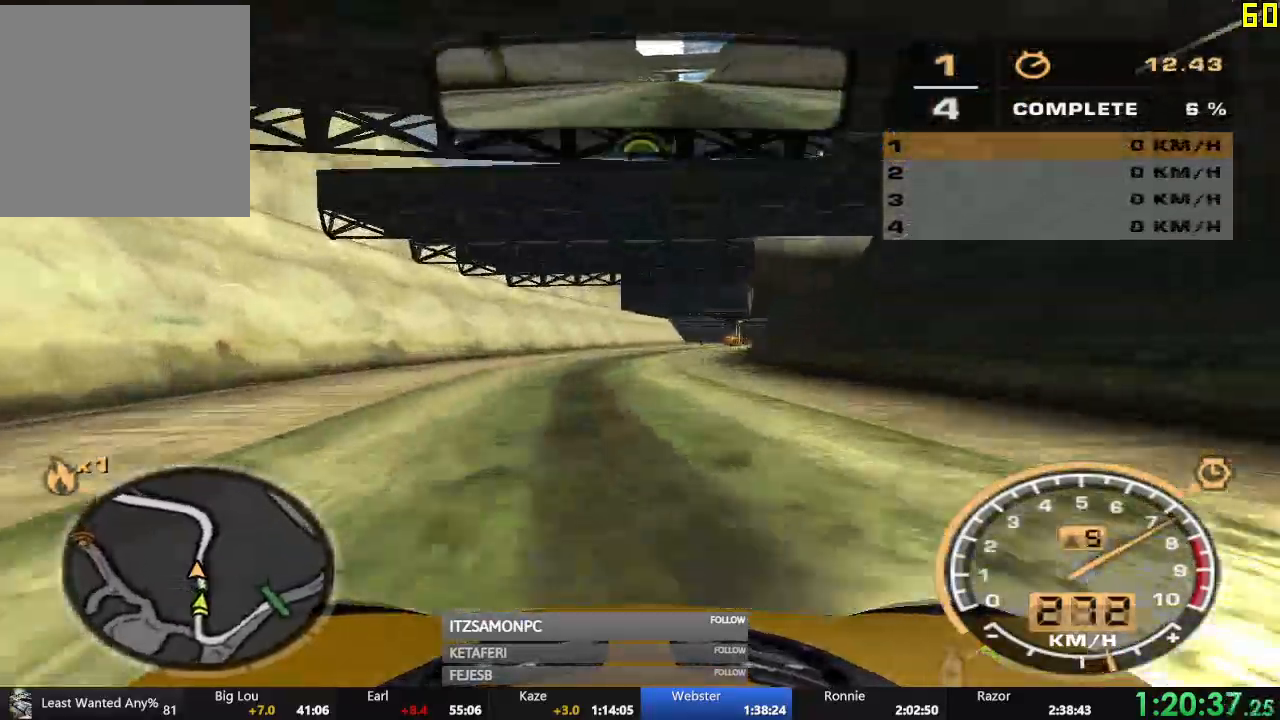
{"buttons": ["R2"], "left_stick": "center", "events": []}
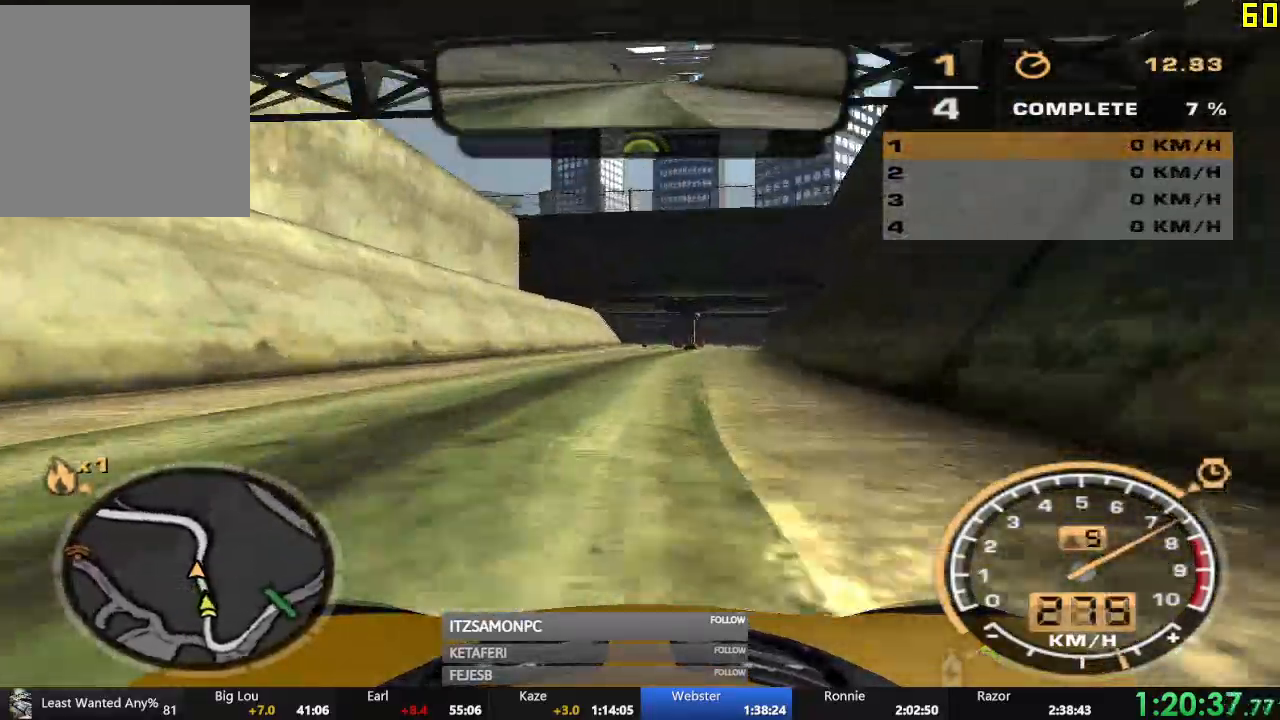
{"buttons": ["R2"], "left_stick": "center", "events": []}
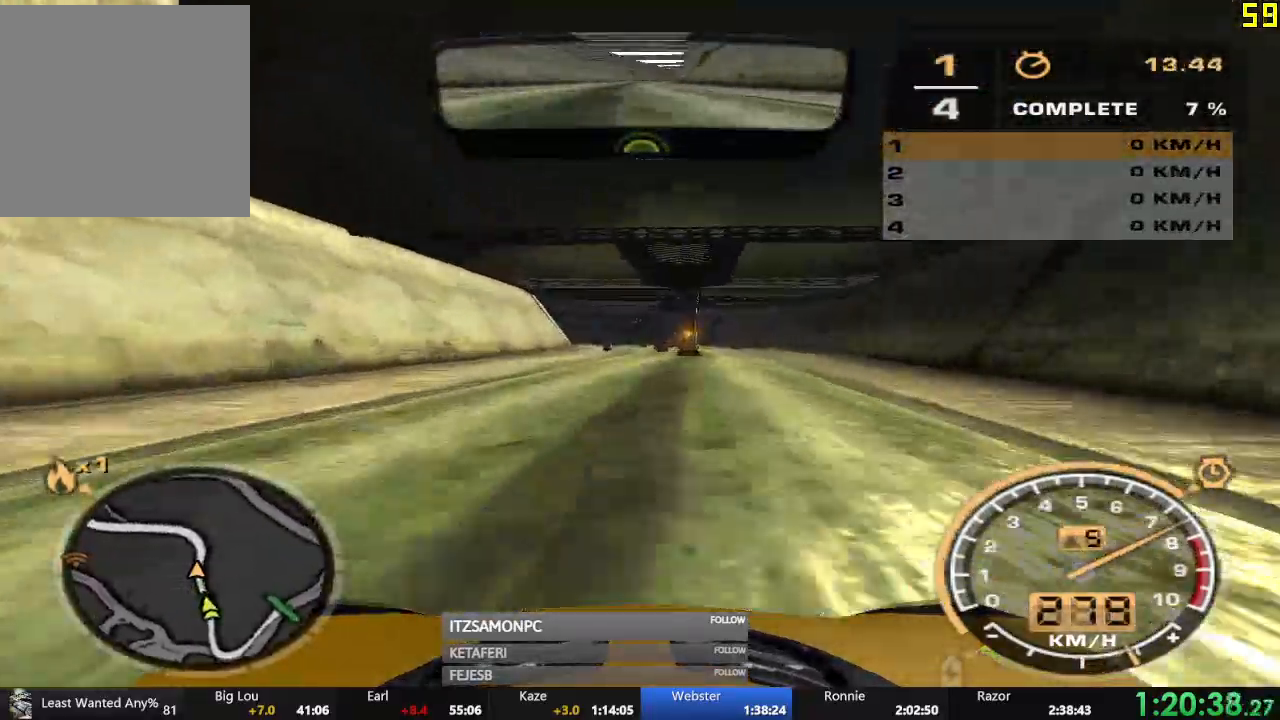
{"buttons": ["R2"], "left_stick": "left", "events": [[483, "left_stick", "left"]]}
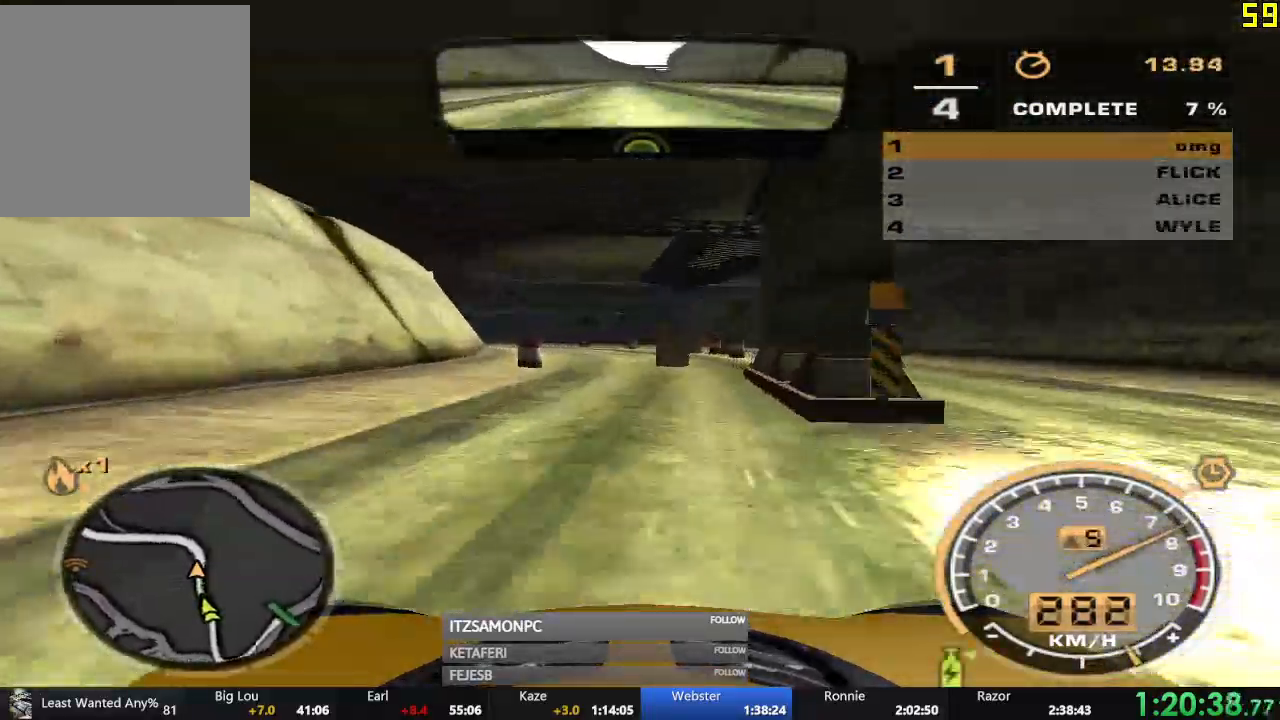
{"buttons": ["R2"], "left_stick": "left", "events": []}
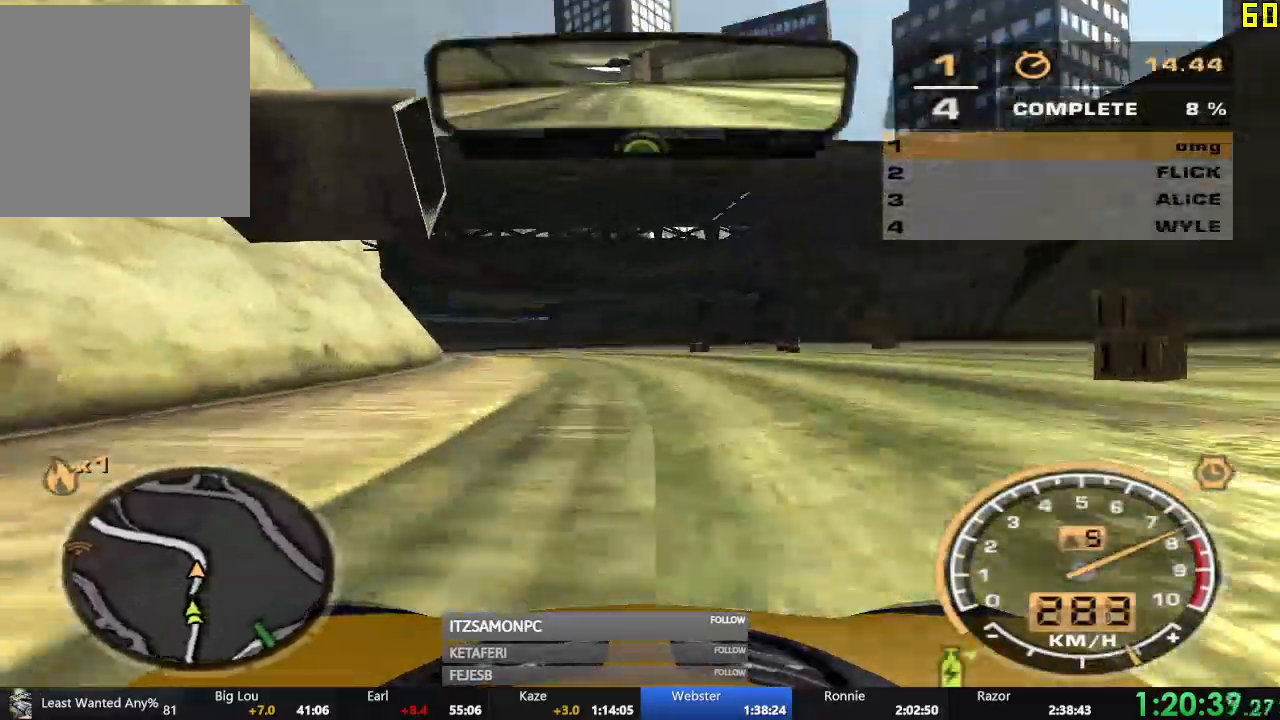
{"buttons": ["R2"], "left_stick": "left"}
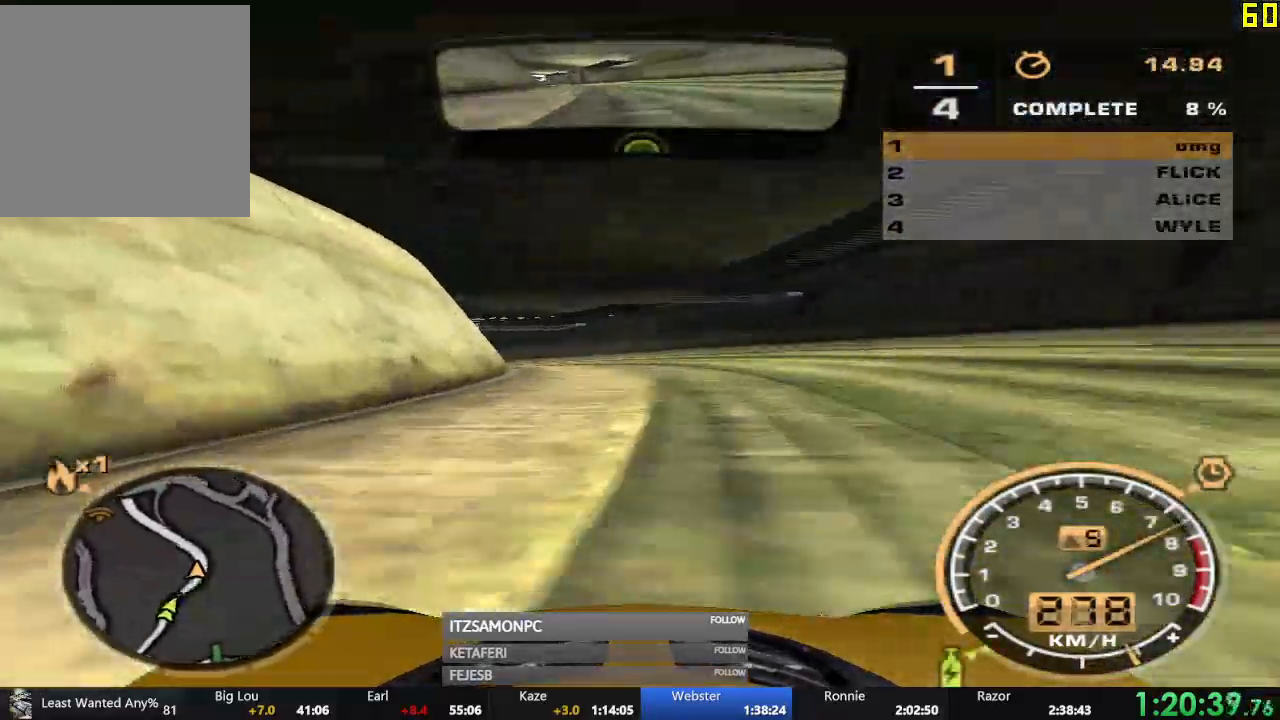
{"buttons": ["R2"], "left_stick": "left", "events": []}
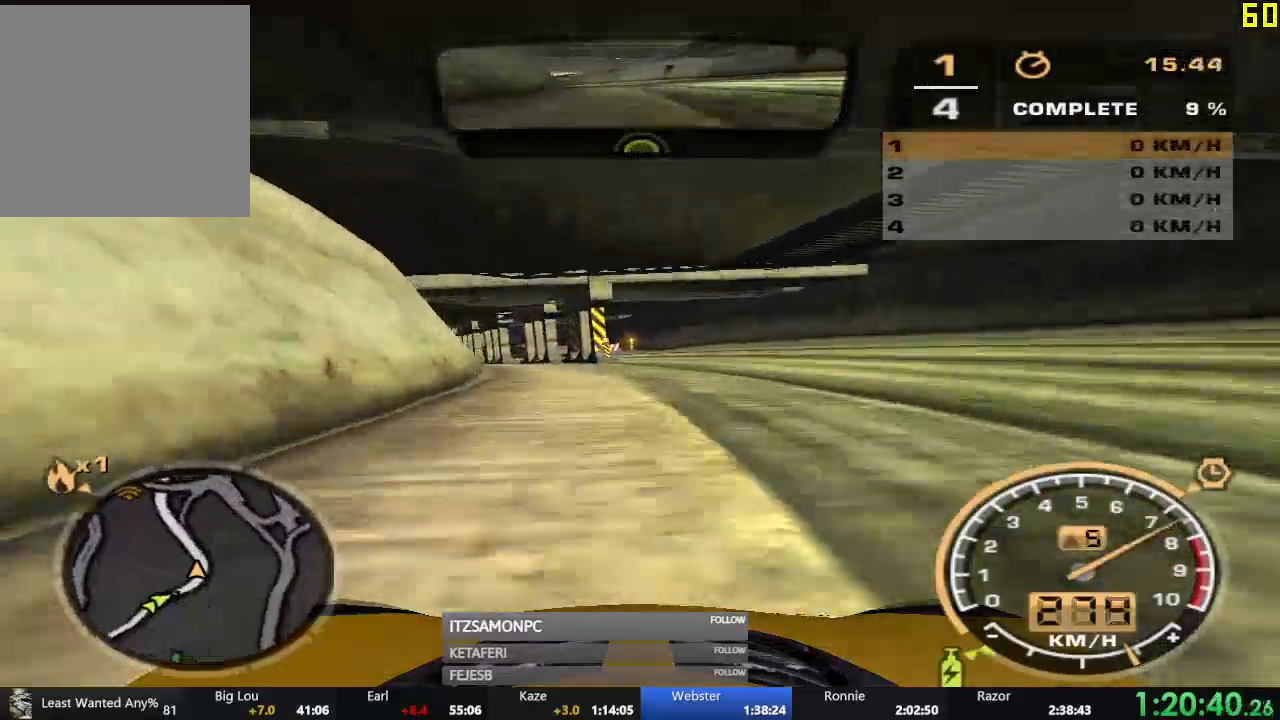
{"buttons": ["R2"], "left_stick": "center", "events": [[433, "left_stick", "center"]]}
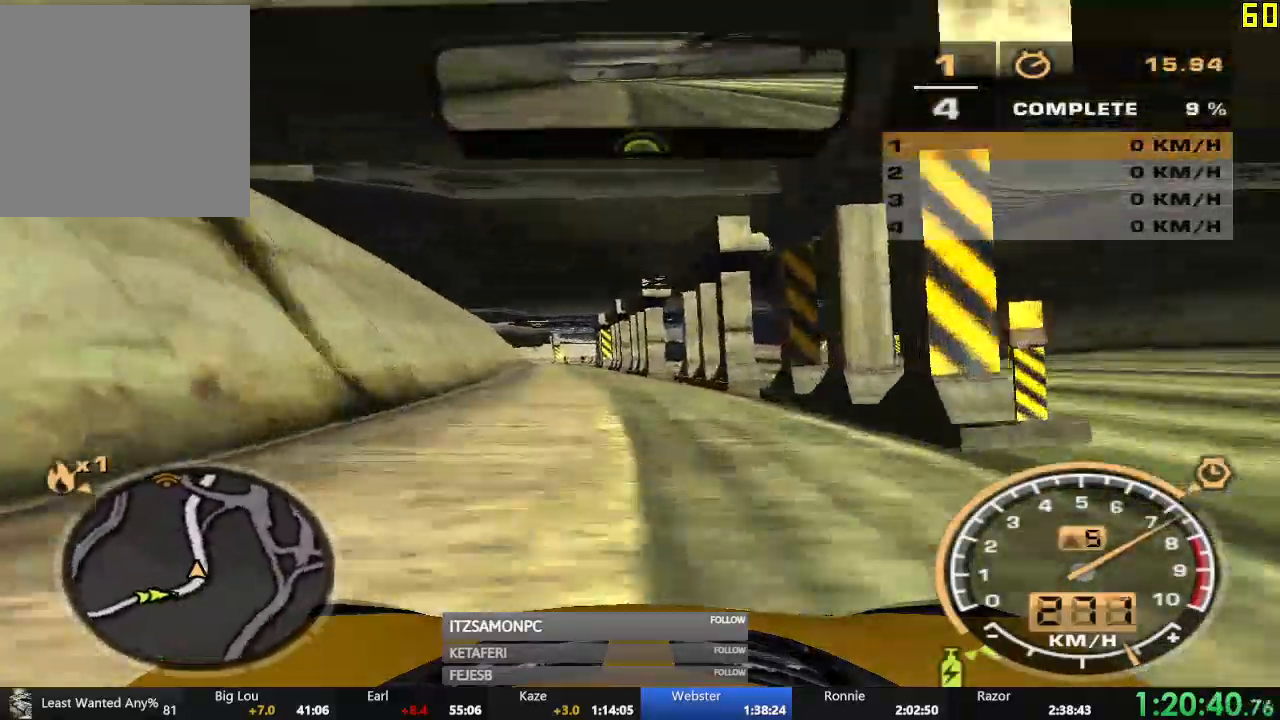
{"buttons": ["R2"], "left_stick": "left", "events": [[50, "left_stick", "right"], [167, "left_stick", "center"], [250, "left_stick", "left"]]}
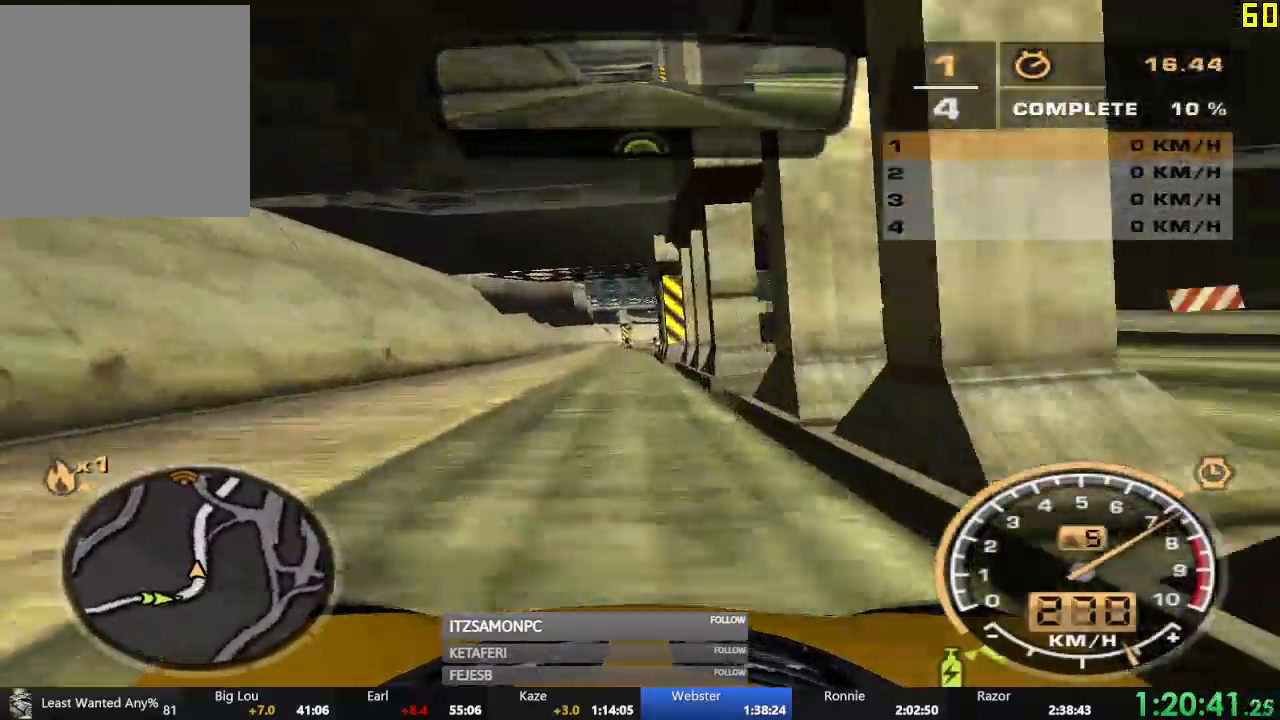
{"buttons": ["R2"], "left_stick": "center"}
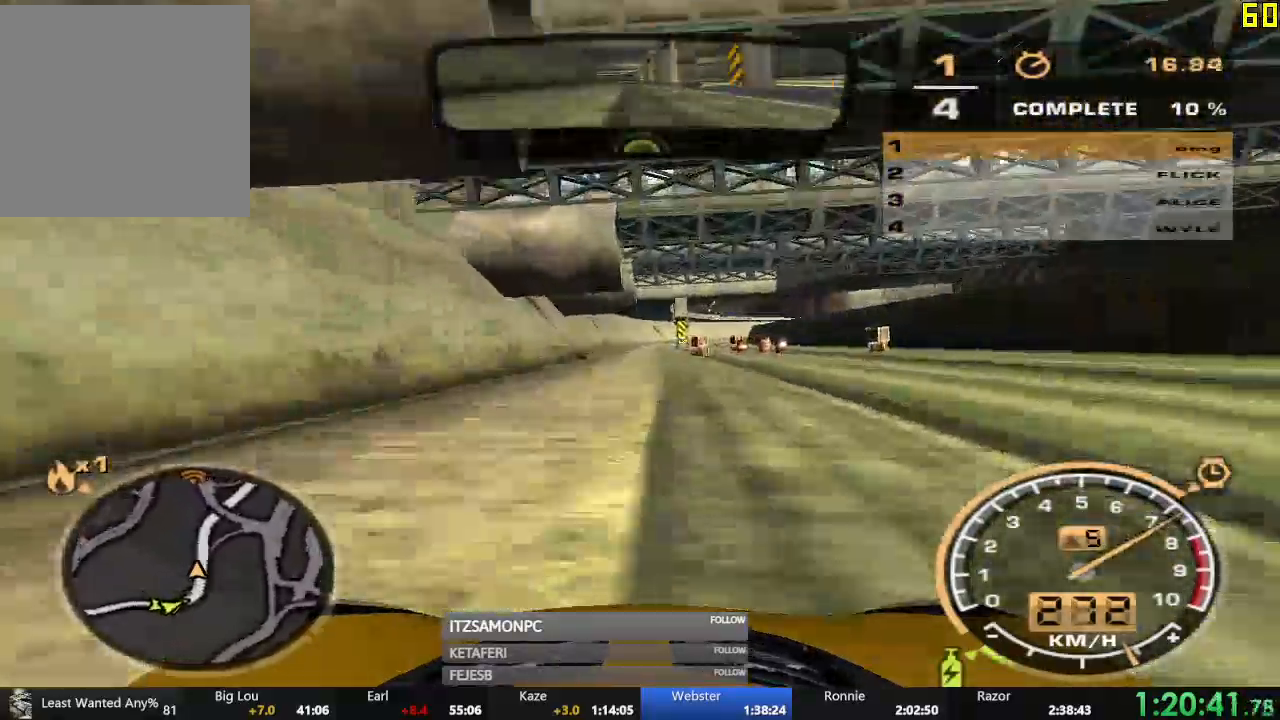
{"buttons": ["R2"], "left_stick": "left", "events": [[134, "left_stick", "left"], [250, "left_stick", "center"], [451, "left_stick", "left"]]}
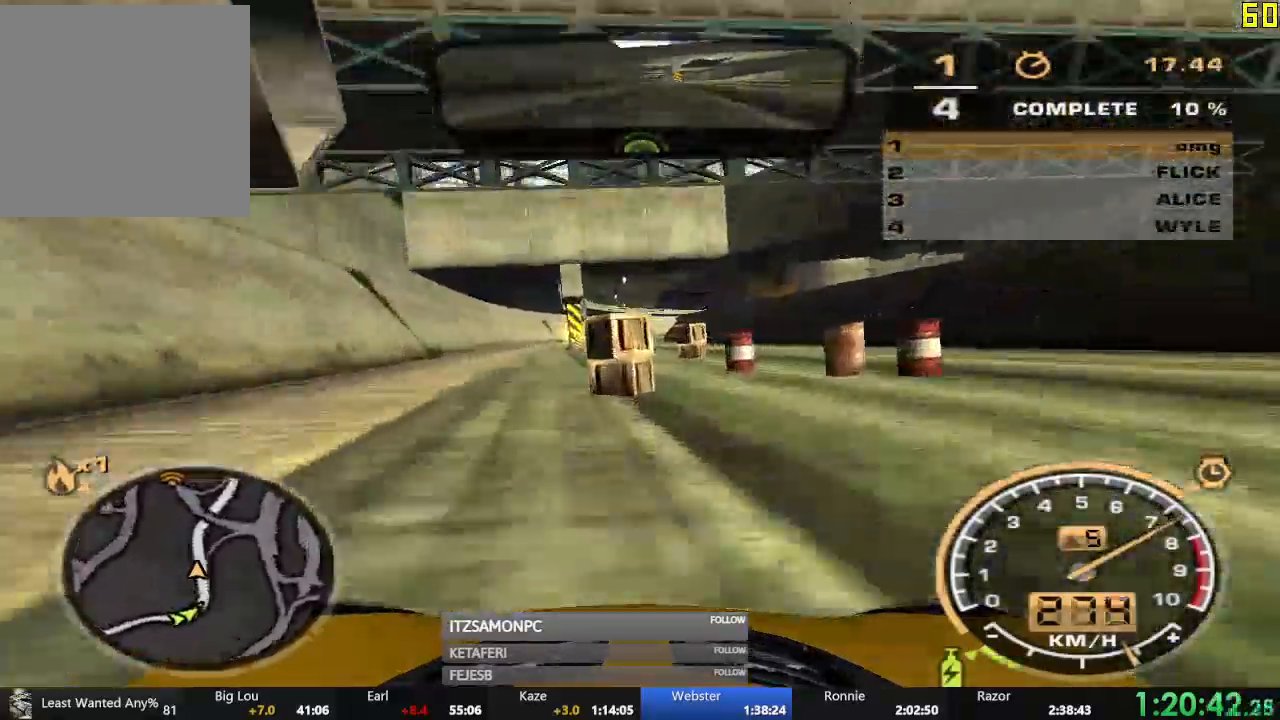
{"buttons": ["R2"], "left_stick": "center", "events": [[33, "left_stick", "center"]]}
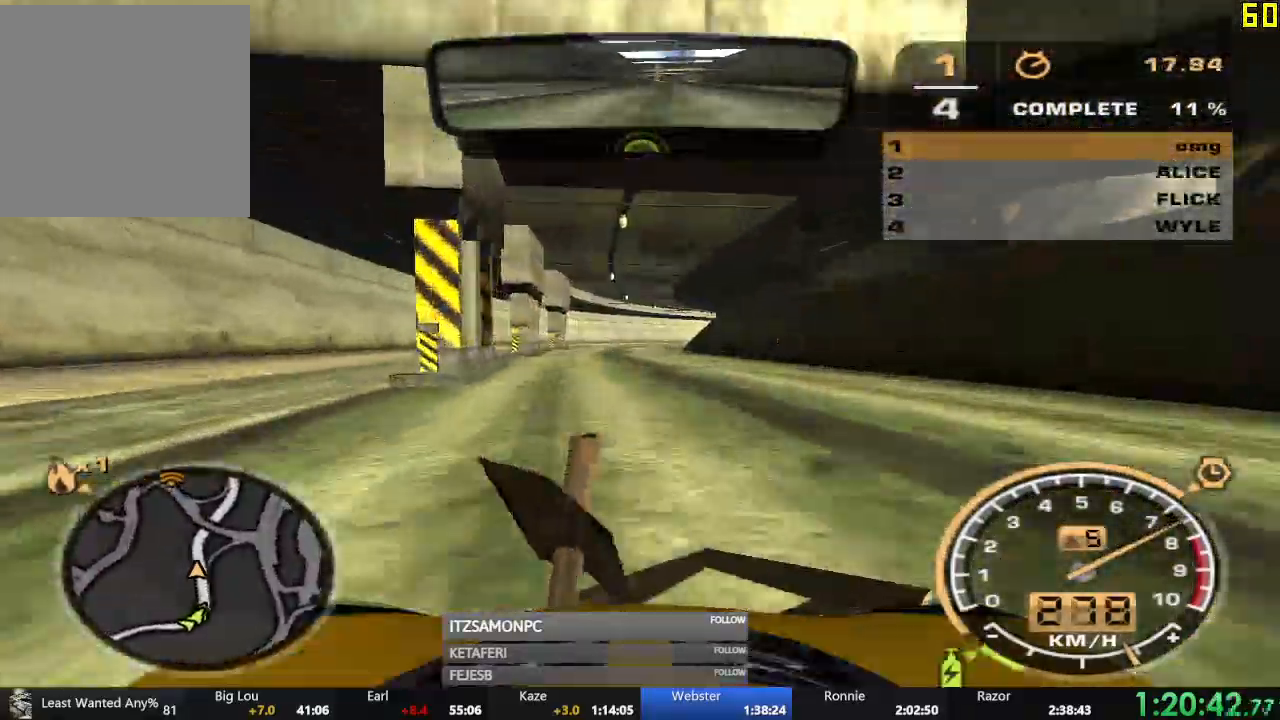
{"buttons": ["R2"], "left_stick": "right", "events": [[417, "left_stick", "right"]]}
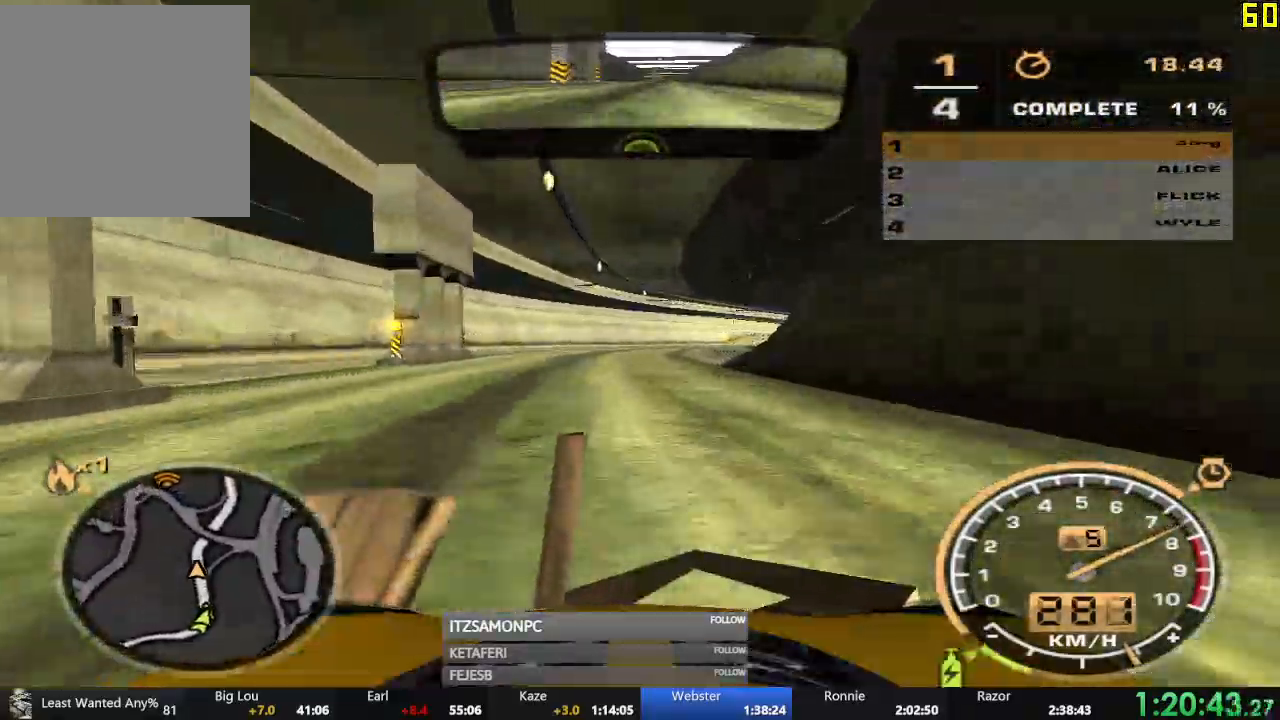
{"buttons": ["R2"], "left_stick": "right"}
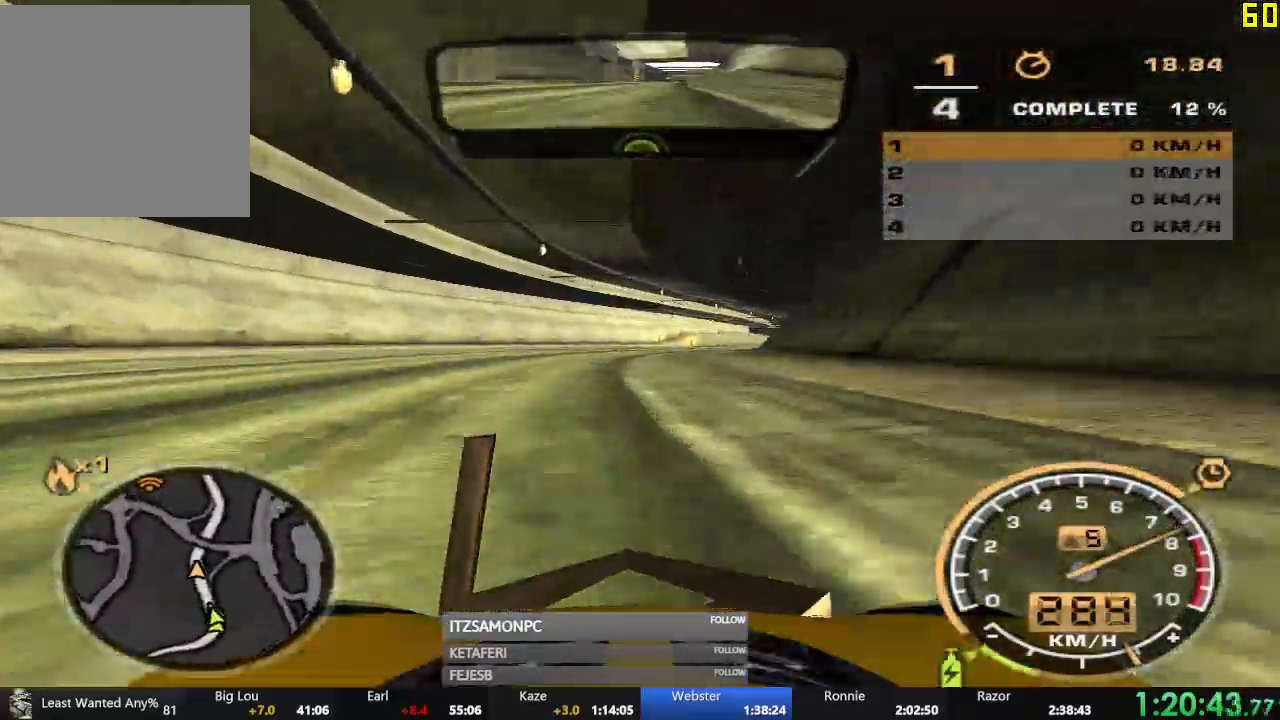
{"buttons": ["R2"], "left_stick": "center", "events": [[117, "left_stick", "center"]]}
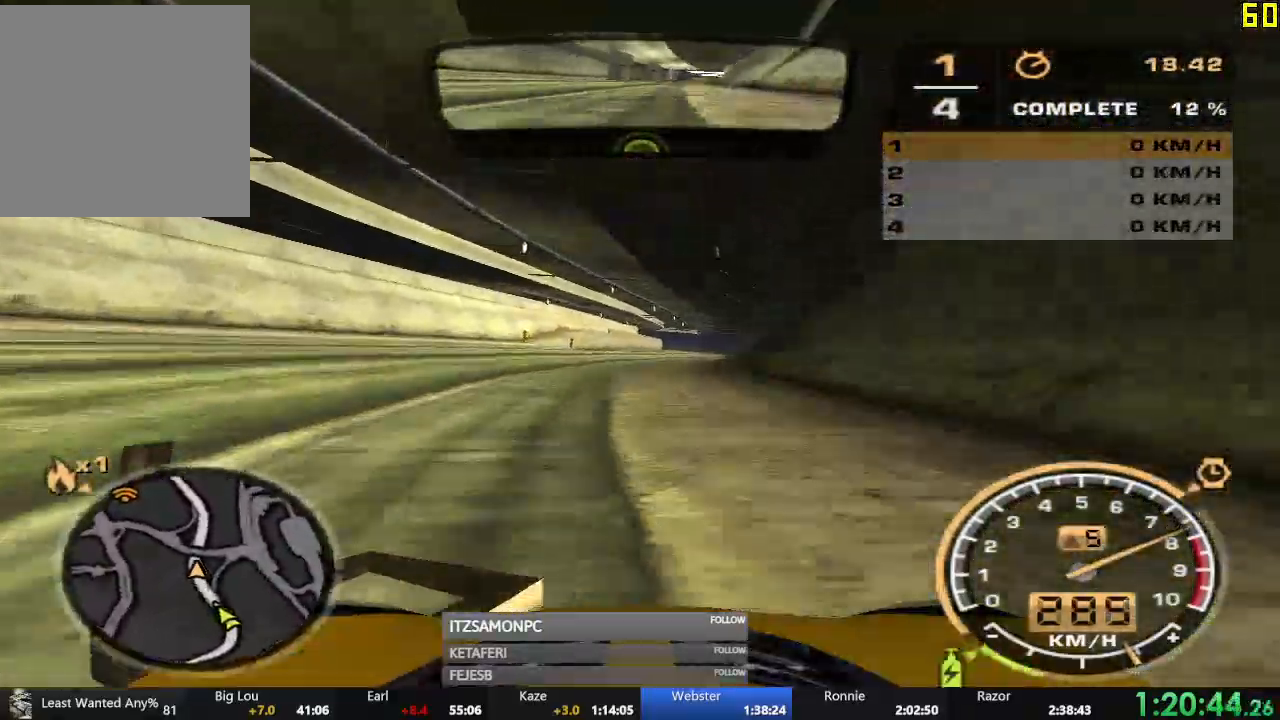
{"buttons": ["R2"], "left_stick": "center", "events": [[300, "left_stick", "left"], [417, "left_stick", "center"]]}
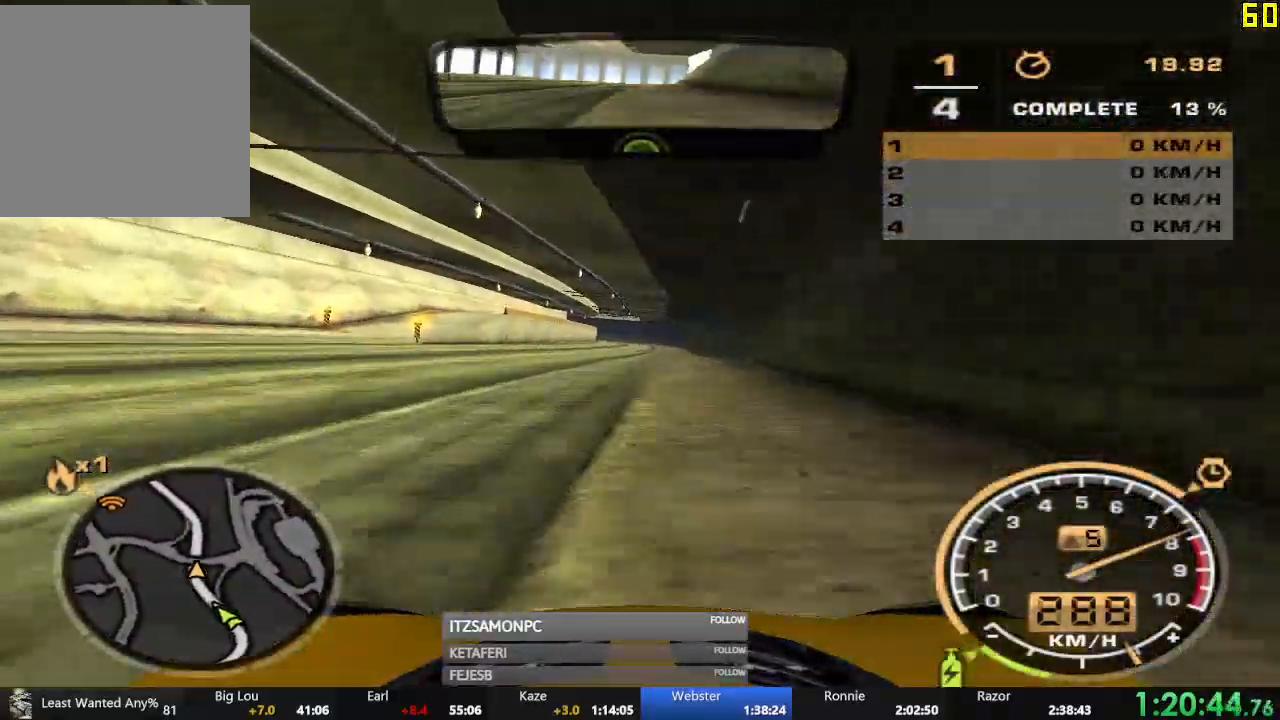
{"buttons": ["R2"], "left_stick": "center", "events": []}
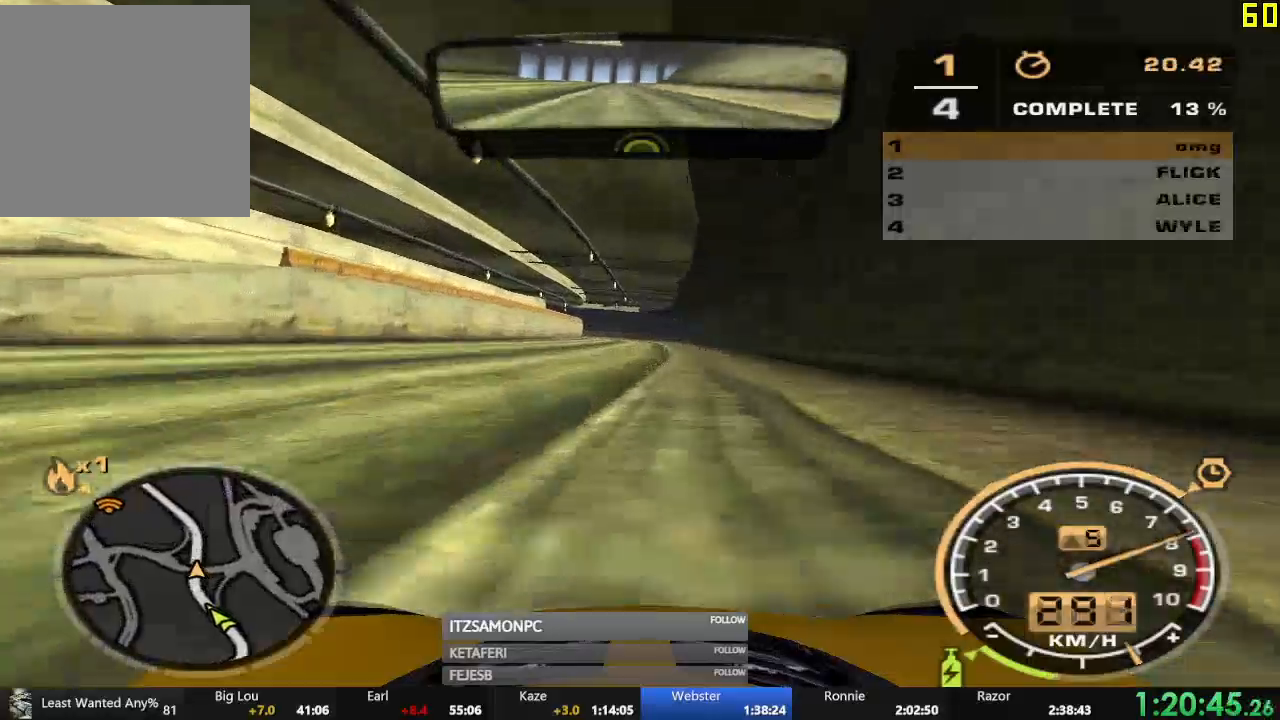
{"buttons": ["R2"], "left_stick": "center", "events": []}
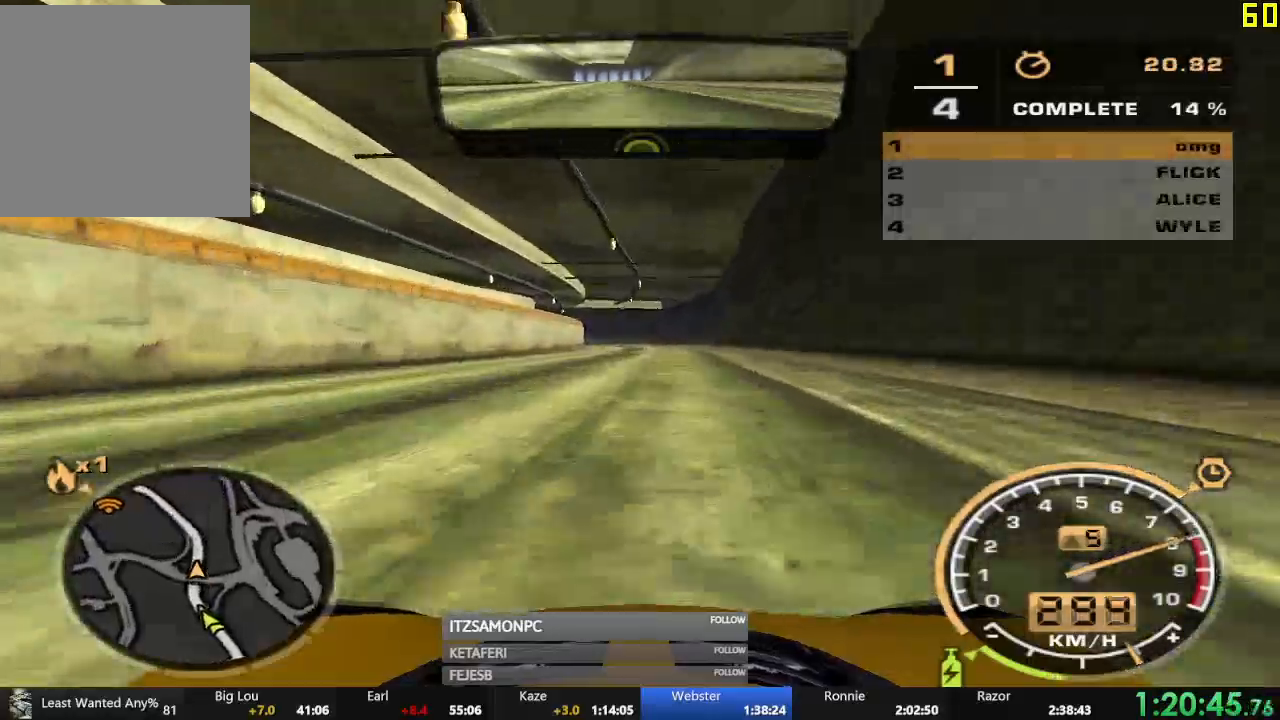
{"buttons": ["R2"], "left_stick": "center", "events": []}
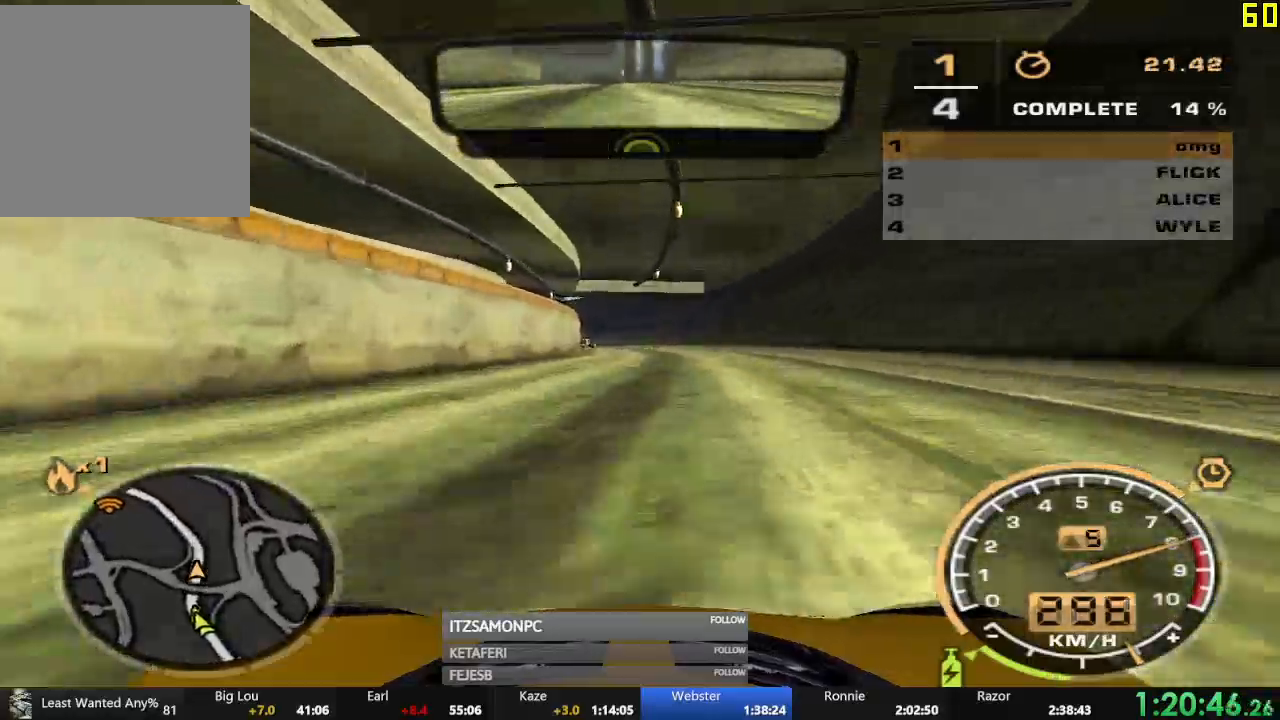
{"buttons": ["R2"], "left_stick": "left", "events": [[400, "left_stick", "left"]]}
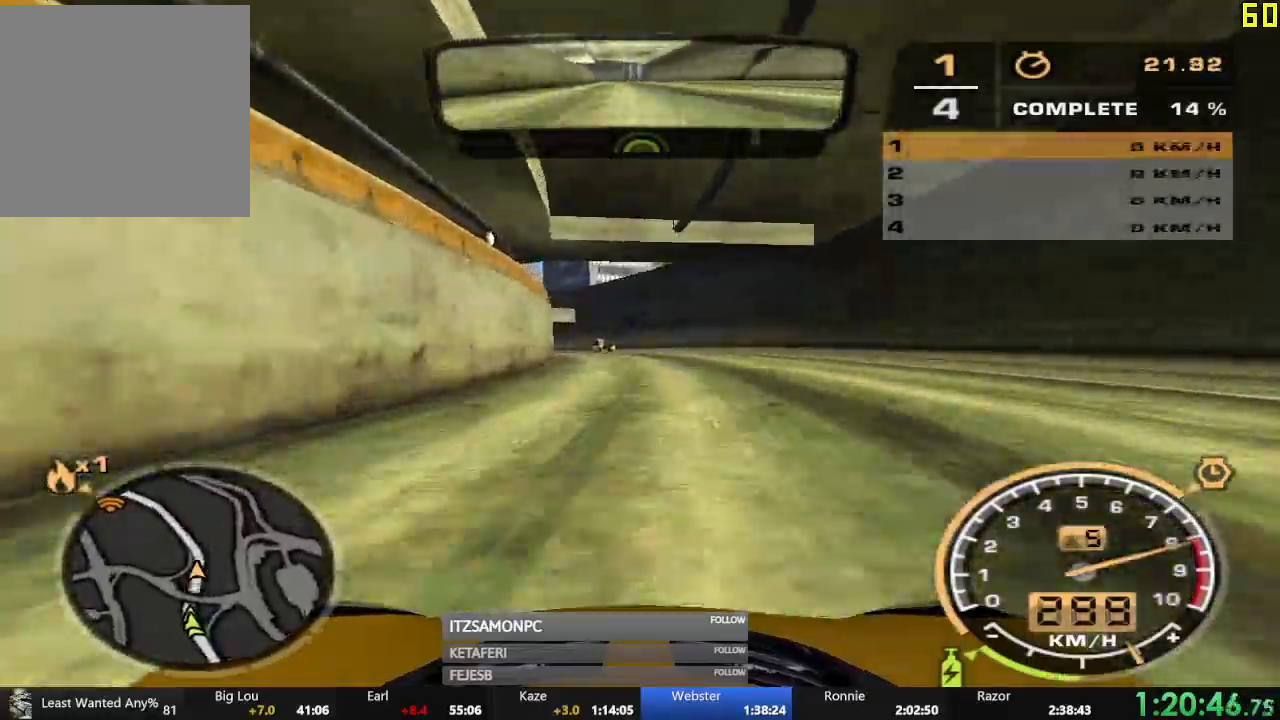
{"buttons": ["R2"], "left_stick": "left", "events": [[250, "left_stick", "center"], [450, "left_stick", "left"]]}
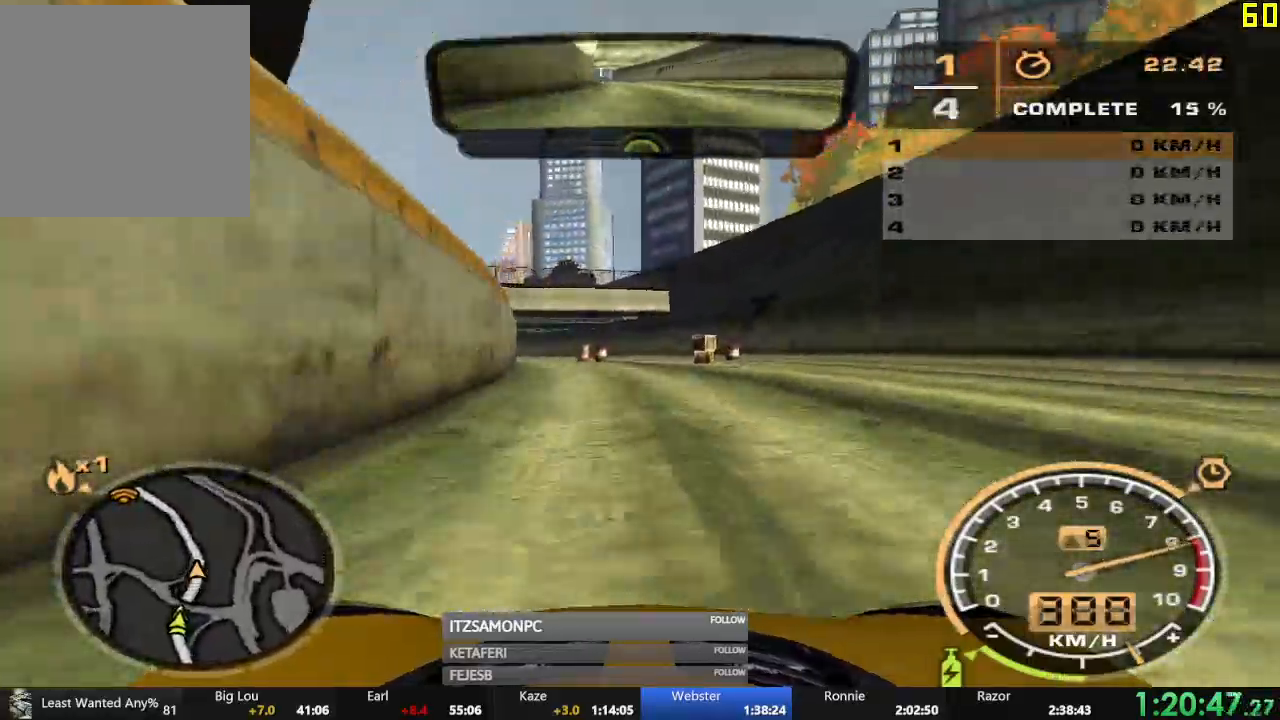
{"buttons": ["R2"], "left_stick": "center", "events": [[484, "left_stick", "center"]]}
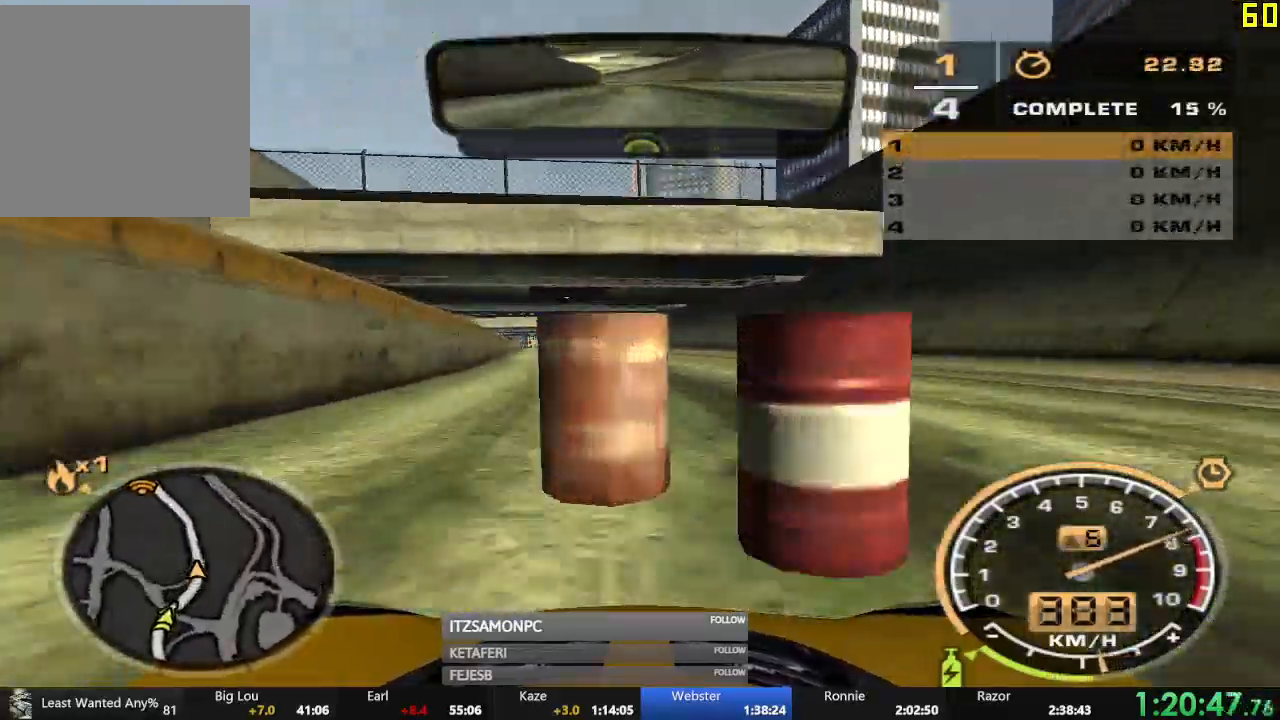
{"buttons": ["R2"], "left_stick": "center", "events": []}
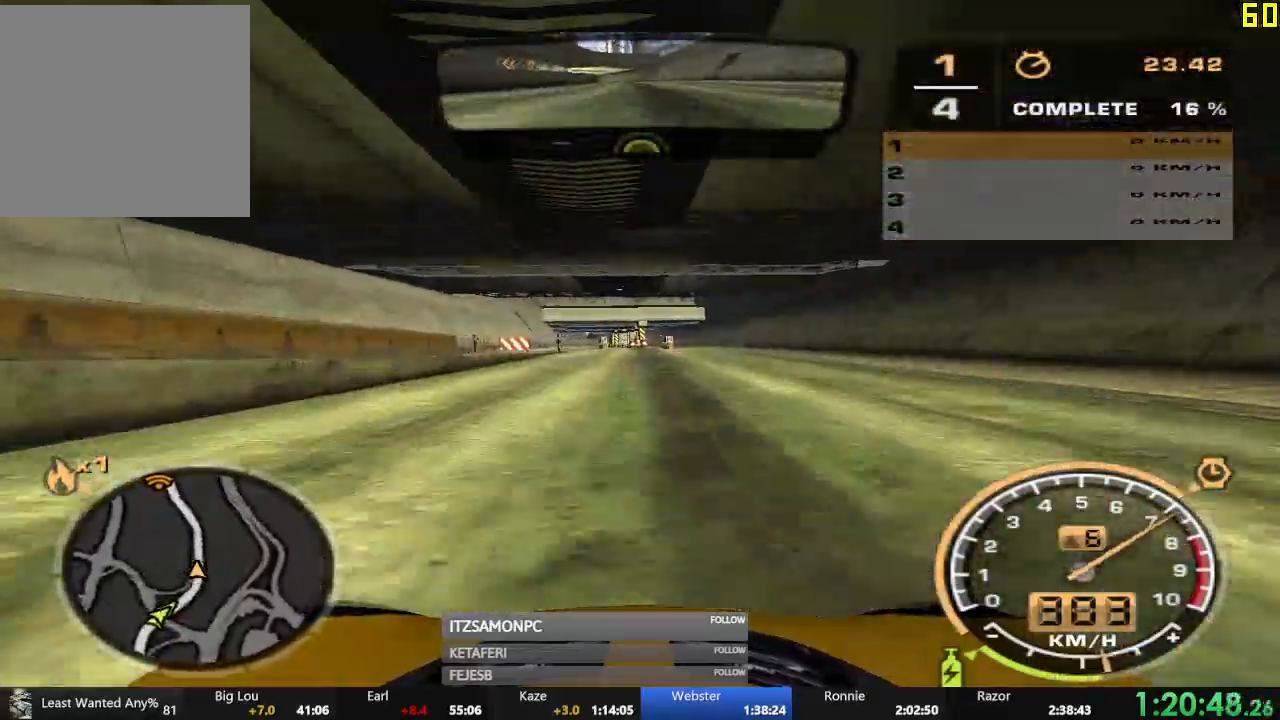
{"buttons": ["A", "R2"], "left_stick": "center", "events": [[317, "A", "down"]]}
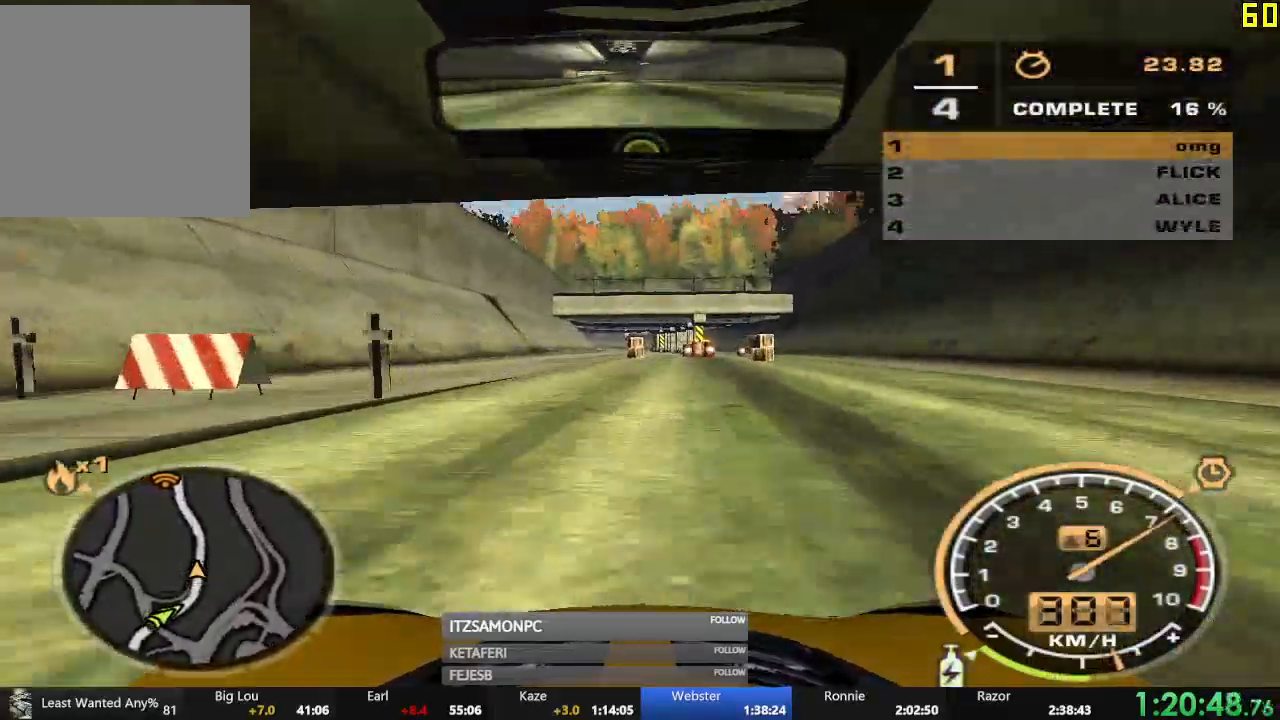
{"buttons": ["A", "R2"], "left_stick": "center", "events": []}
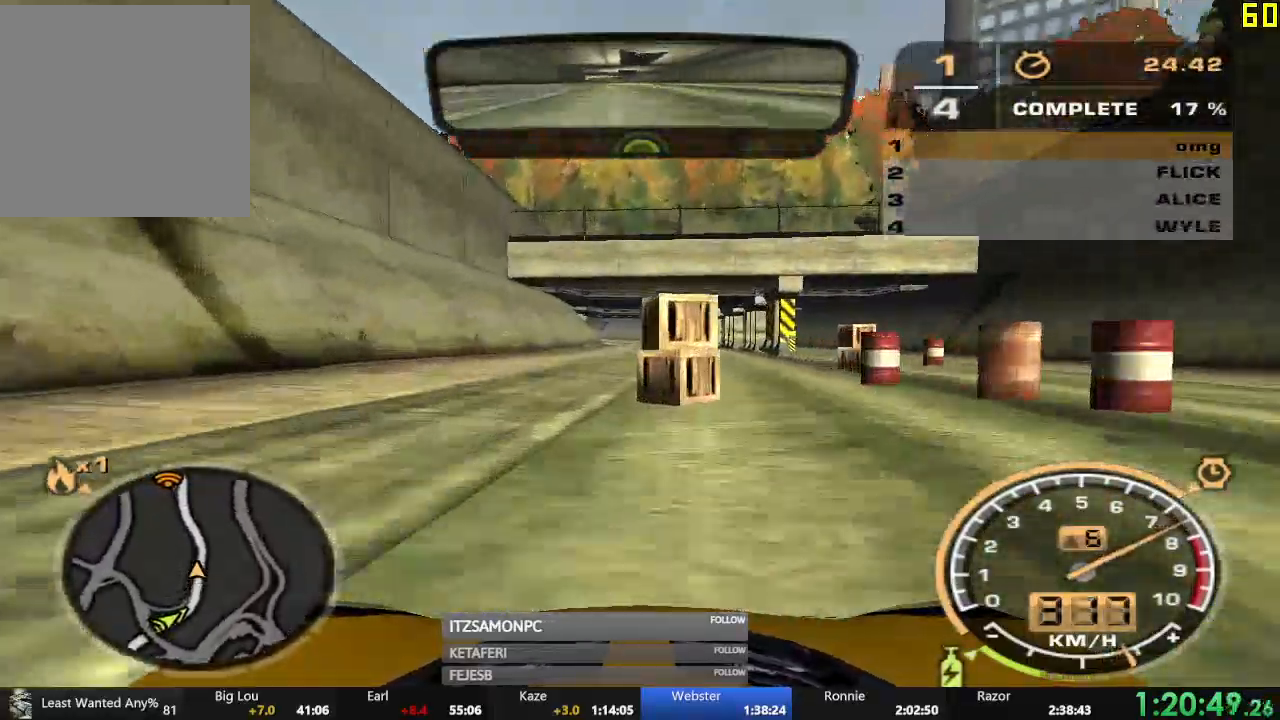
{"buttons": ["R2"], "left_stick": "left", "events": [[350, "left_stick", "left"], [417, "A", "up"]]}
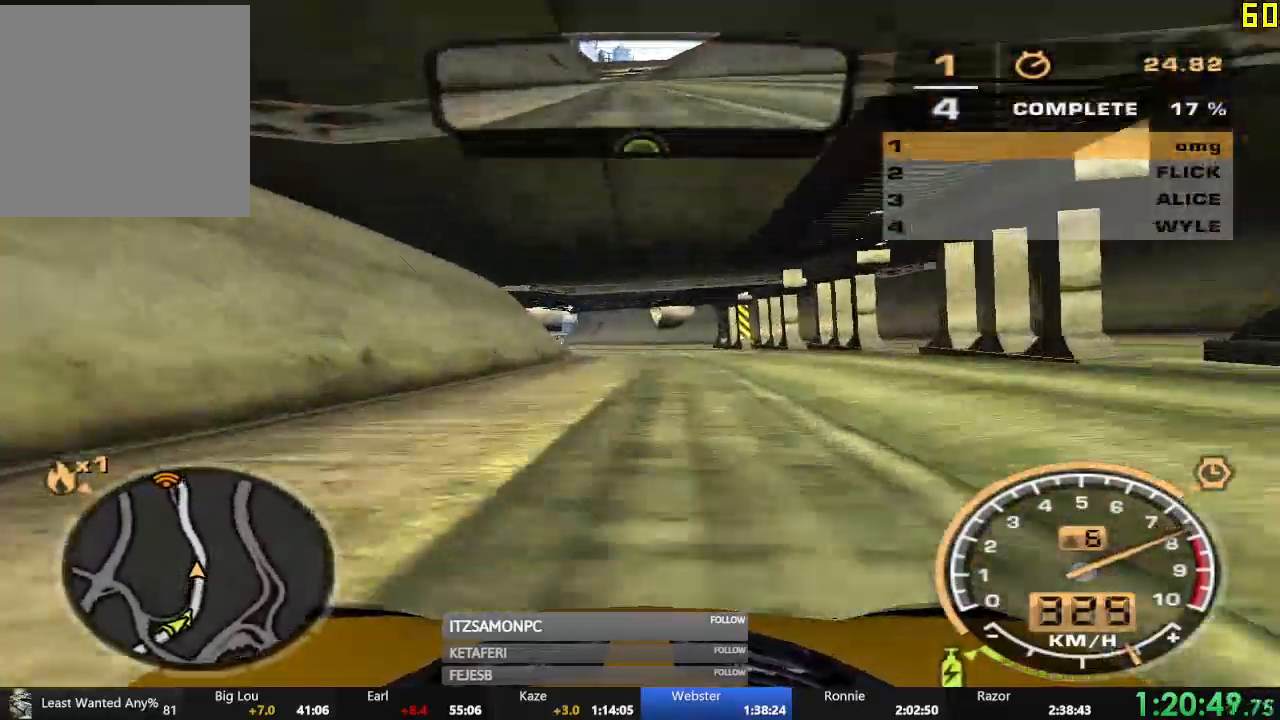
{"buttons": ["B", "R2"], "left_stick": "left", "events": [[150, "left_stick", "center"], [283, "left_stick", "left"], [417, "B", "down"]]}